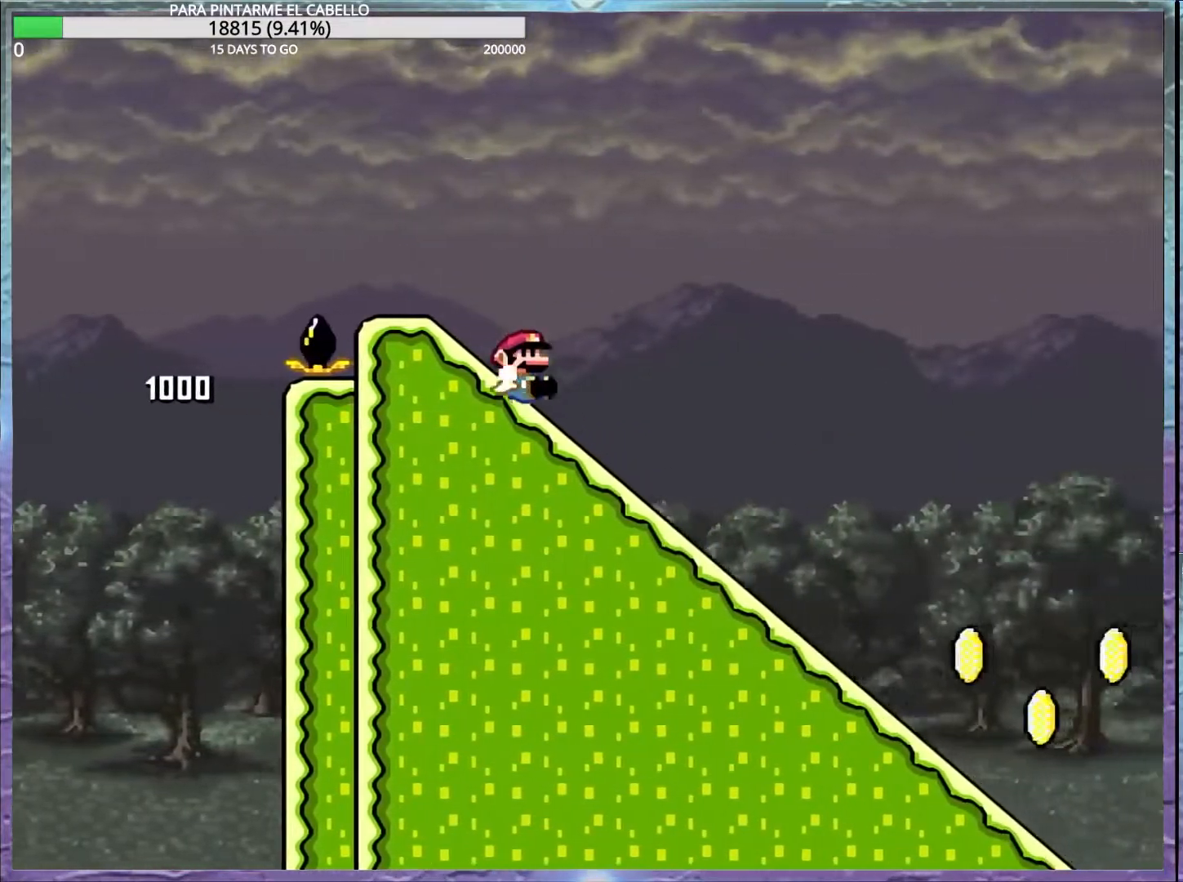
Gameplay with a controller (Nintendo layout); each line is a JSON object with the inputs held at the frame after it. "events" lists button and stick changes between this image and that frame as [ms after this image, input, new state], when the widget could be followed in between. Not read: DPAD_RIGHT L3 R3.
{"buttons": ["DPAD_DOWN"], "events": []}
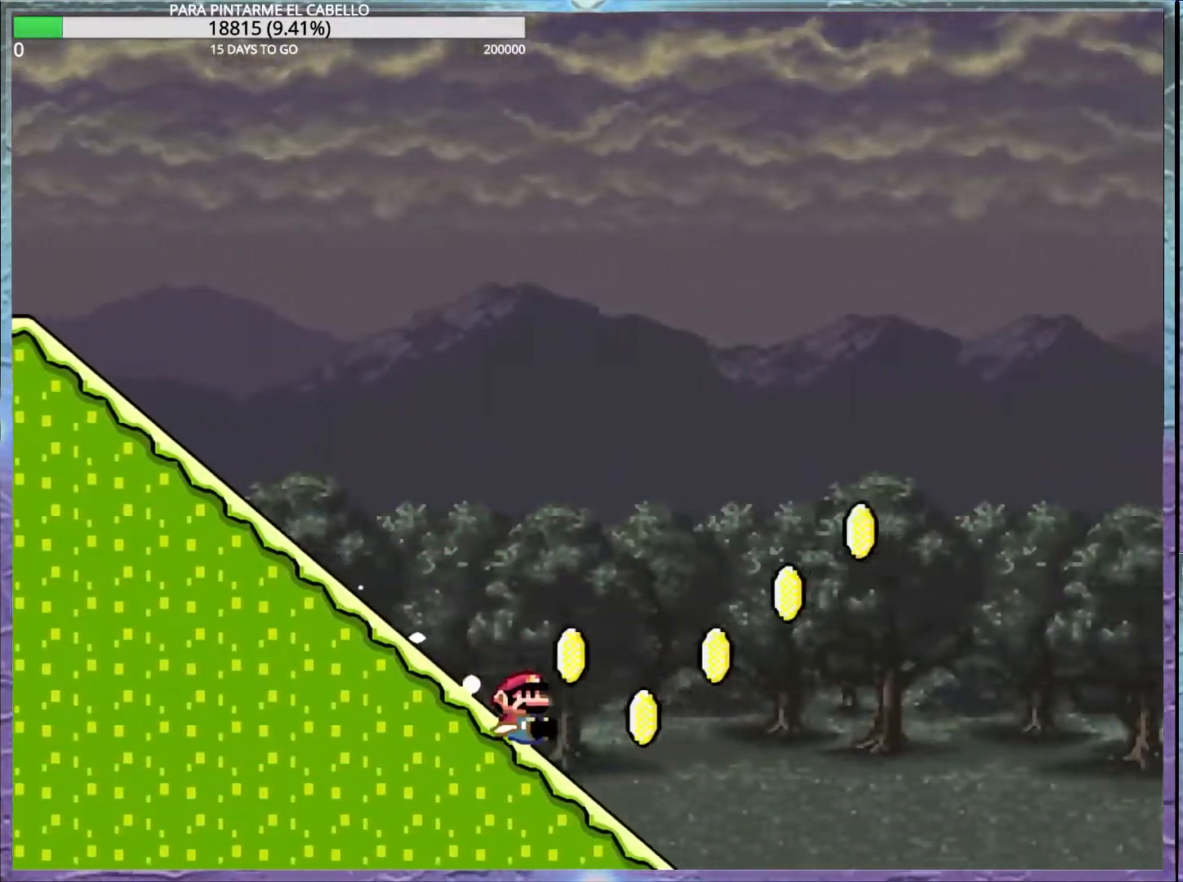
{"buttons": ["B", "Y"], "events": [[83, "B", "down"], [83, "Y", "down"], [117, "DPAD_DOWN", "up"], [117, "DPAD_UP", "down"], [133, "DPAD_UP", "up"]]}
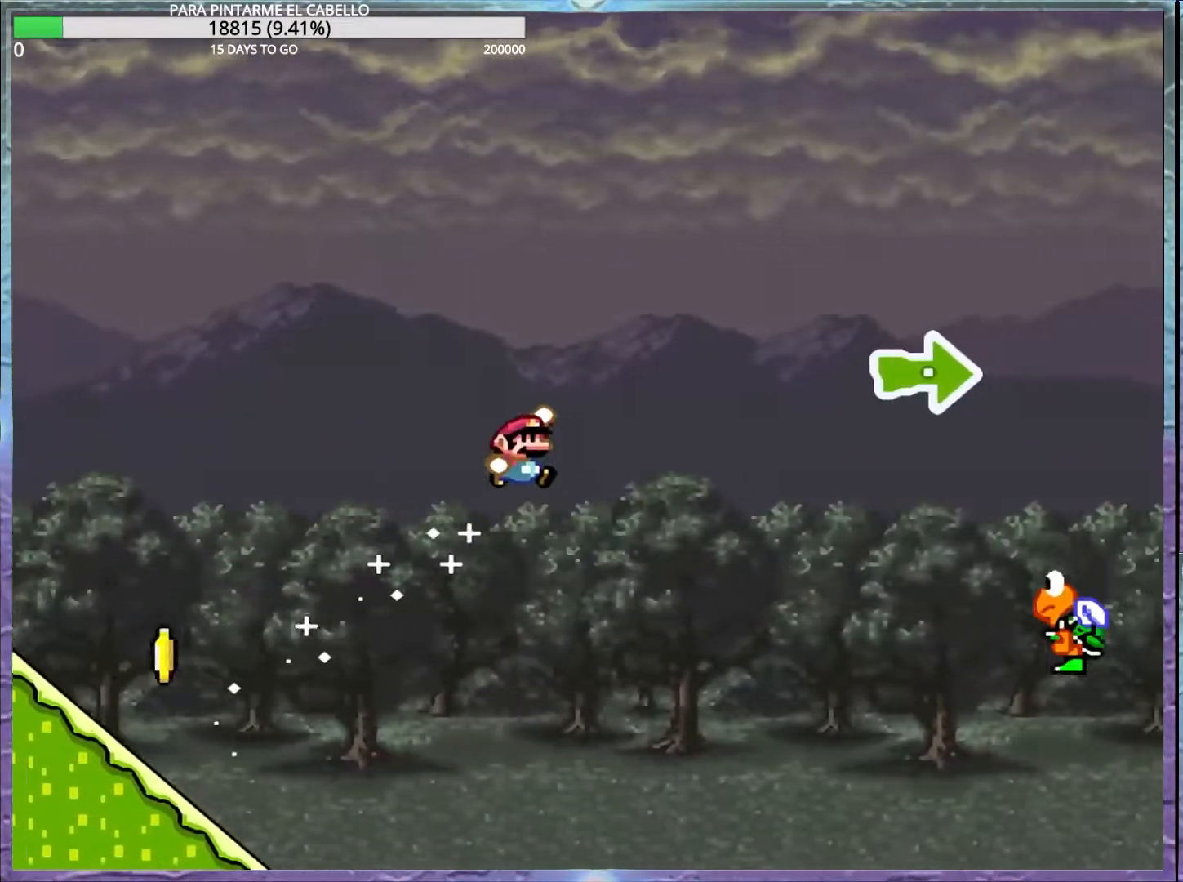
{"buttons": ["B", "Y"], "events": []}
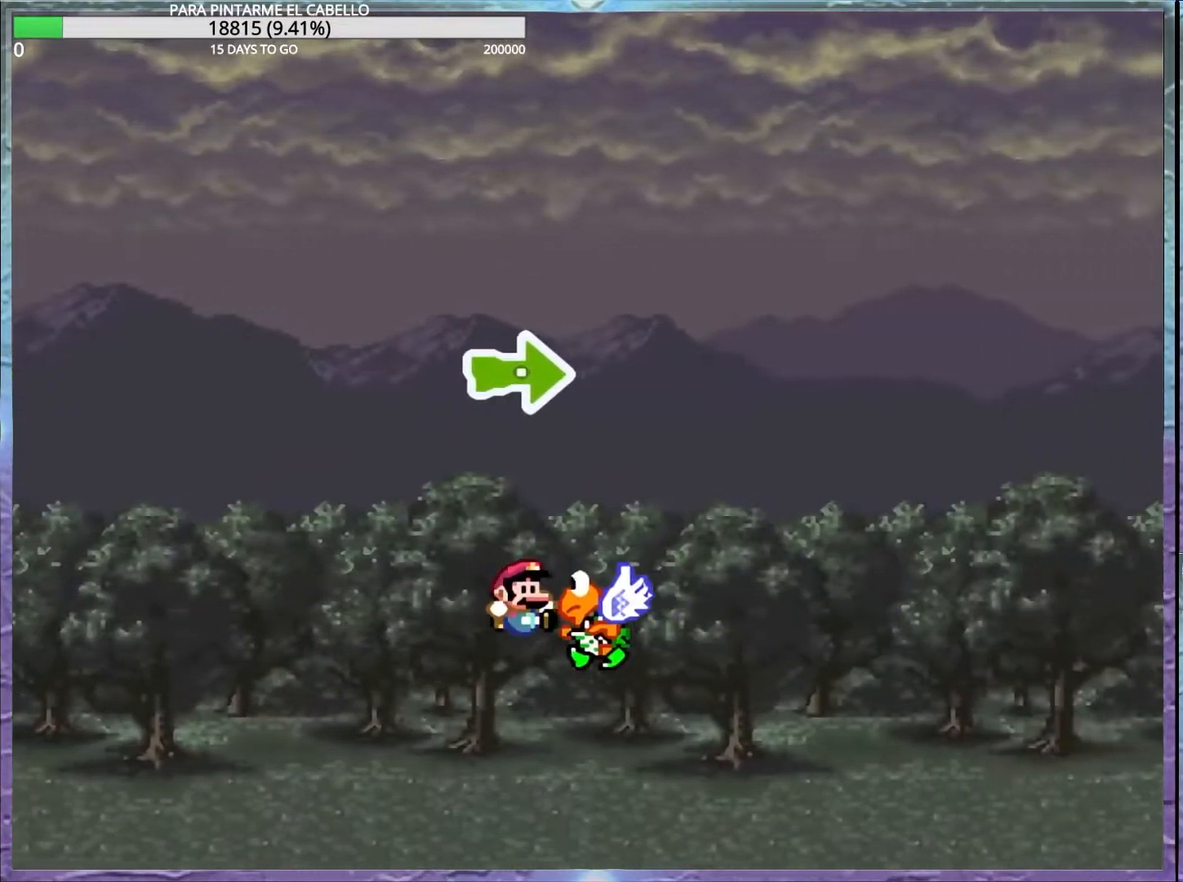
{"buttons": ["B", "Y"], "events": []}
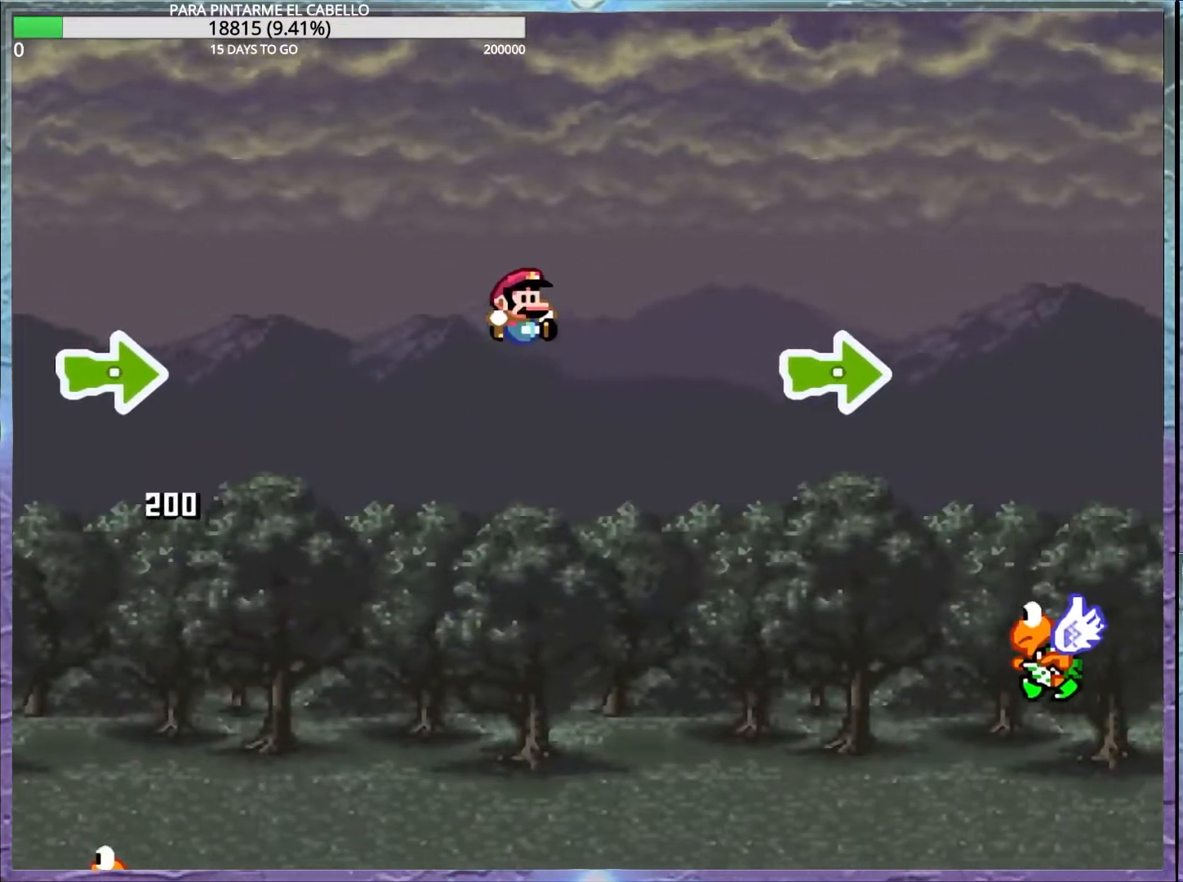
{"buttons": ["B", "Y"], "events": []}
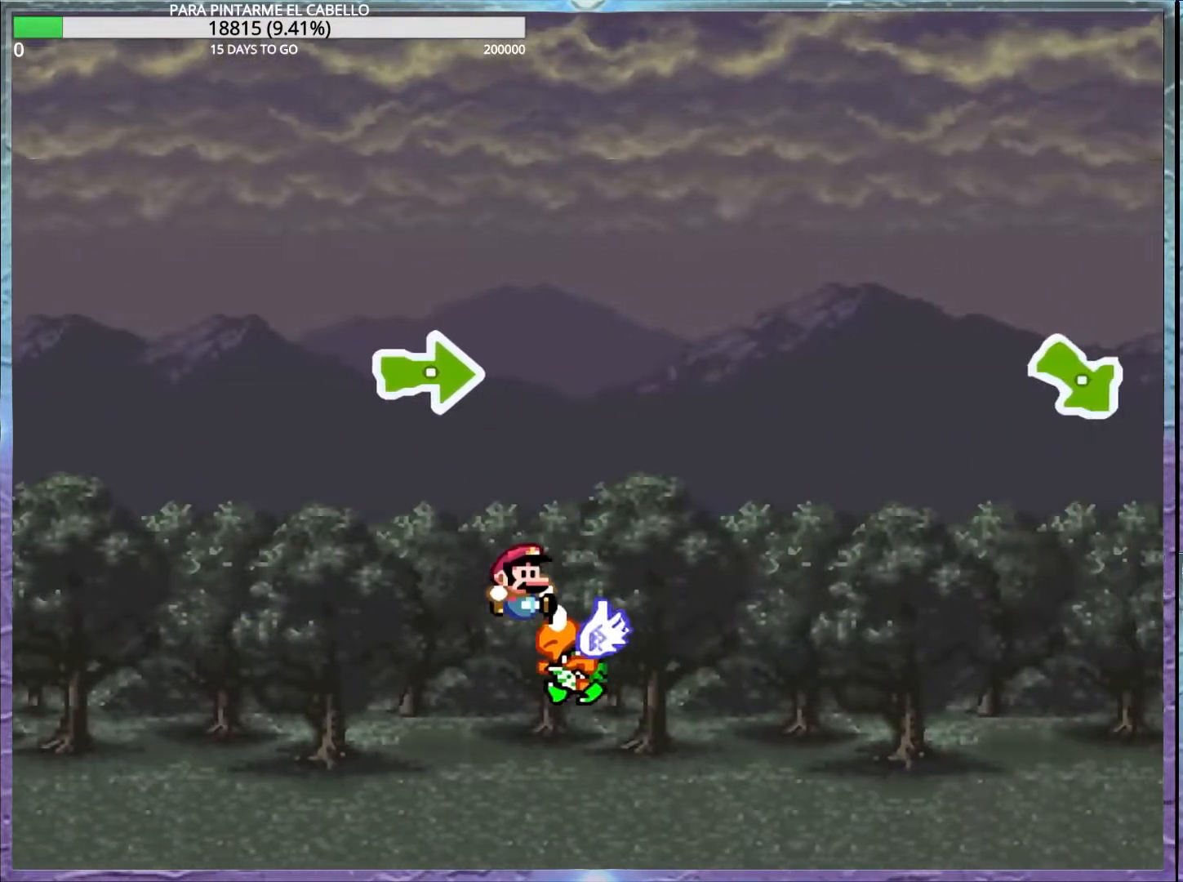
{"buttons": ["B", "Y"], "events": []}
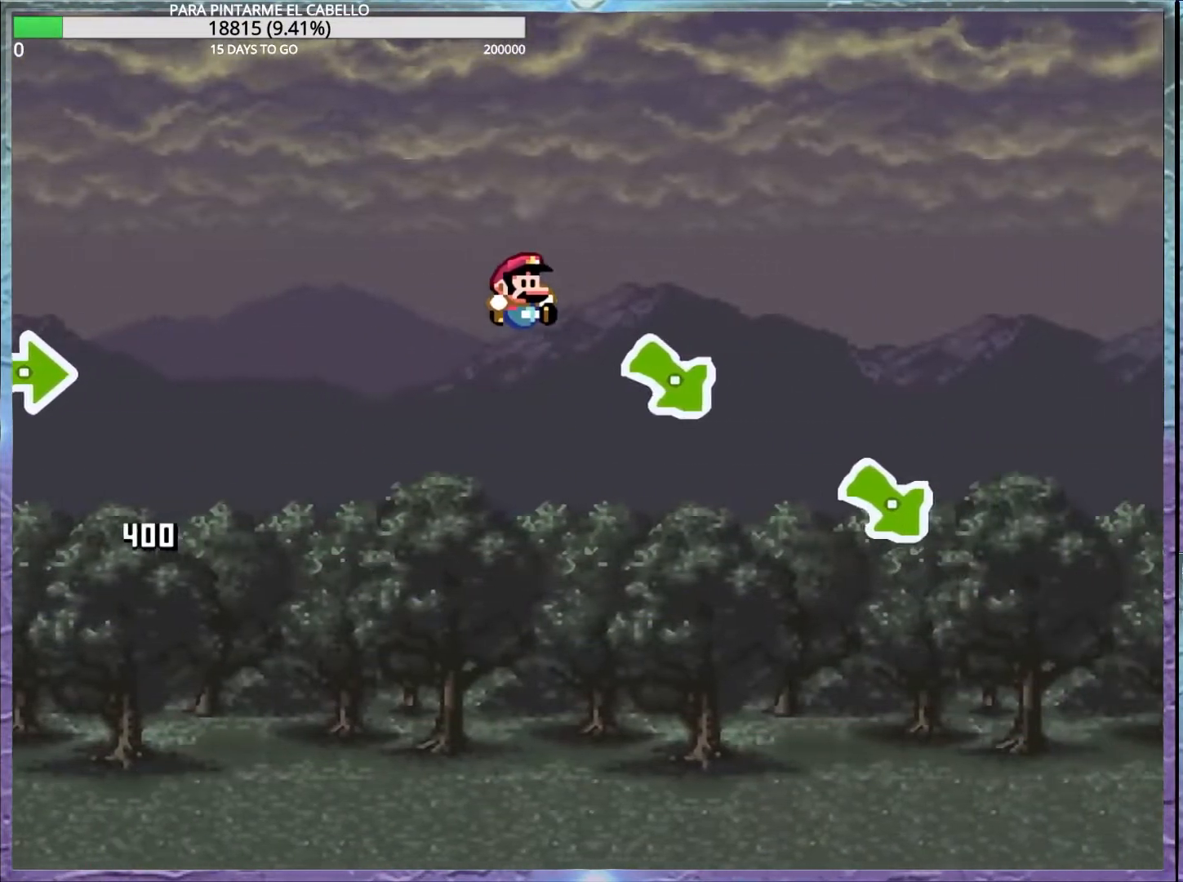
{"buttons": ["B", "Y"], "events": []}
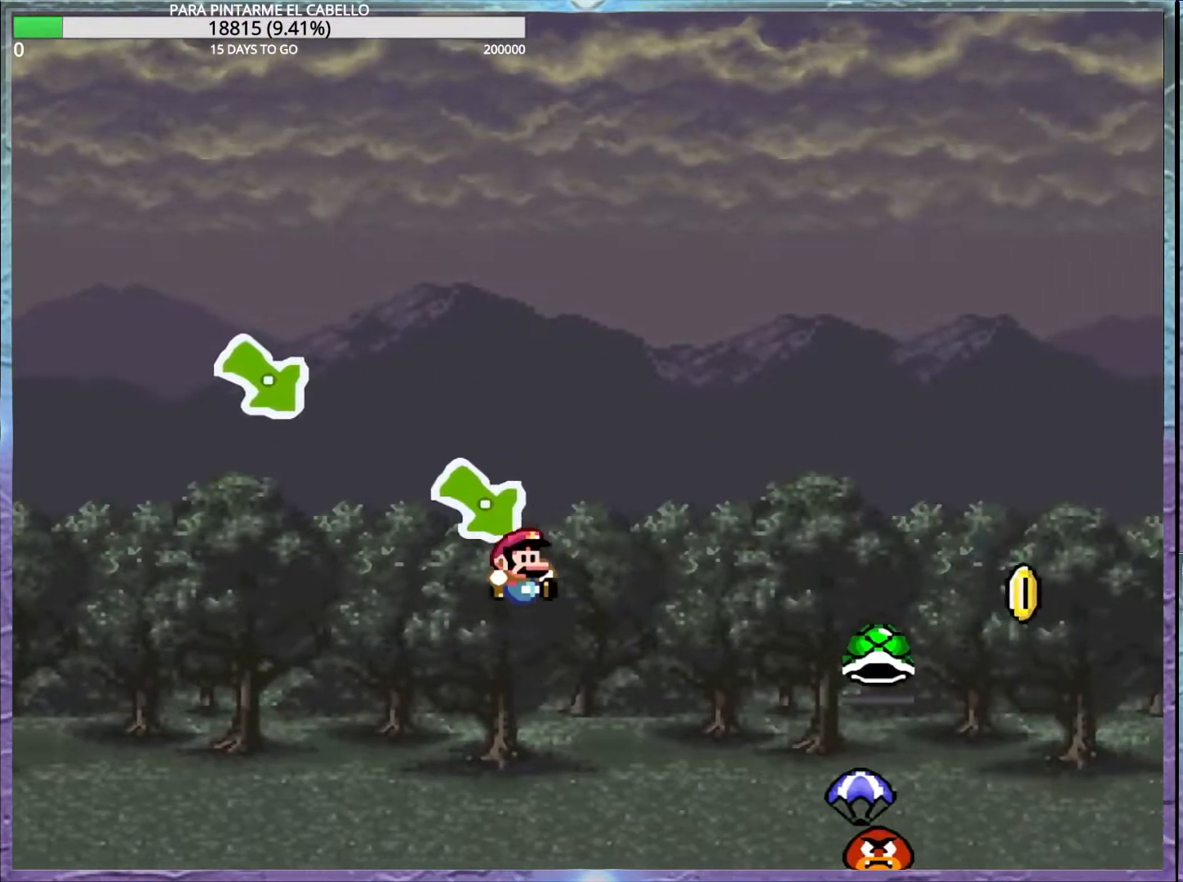
{"buttons": ["B", "Y"], "events": []}
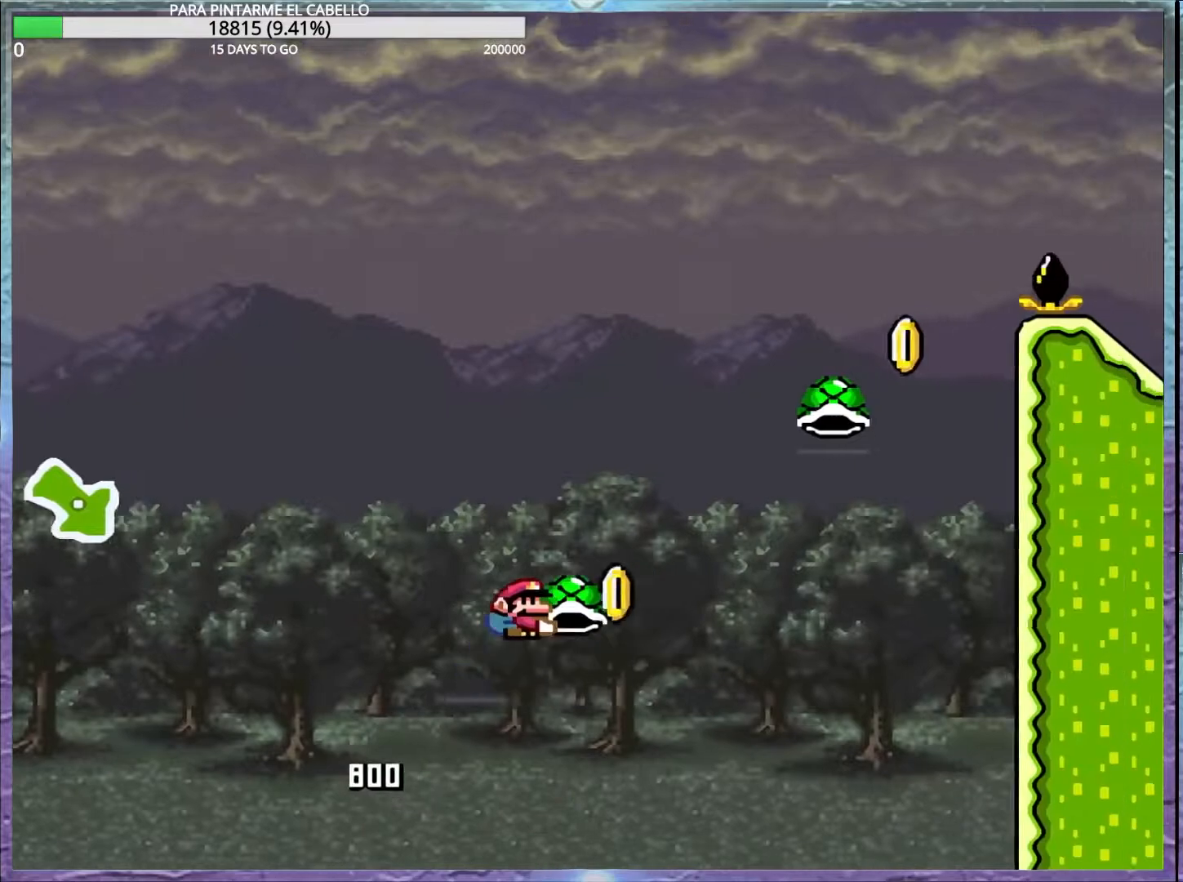
{"buttons": ["B", "Y", "DPAD_UP", "DPAD_LEFT"], "events": [[167, "Y", "up"], [183, "B", "up"], [217, "B", "down"], [250, "Y", "down"], [367, "DPAD_LEFT", "down"], [400, "DPAD_UP", "down"]]}
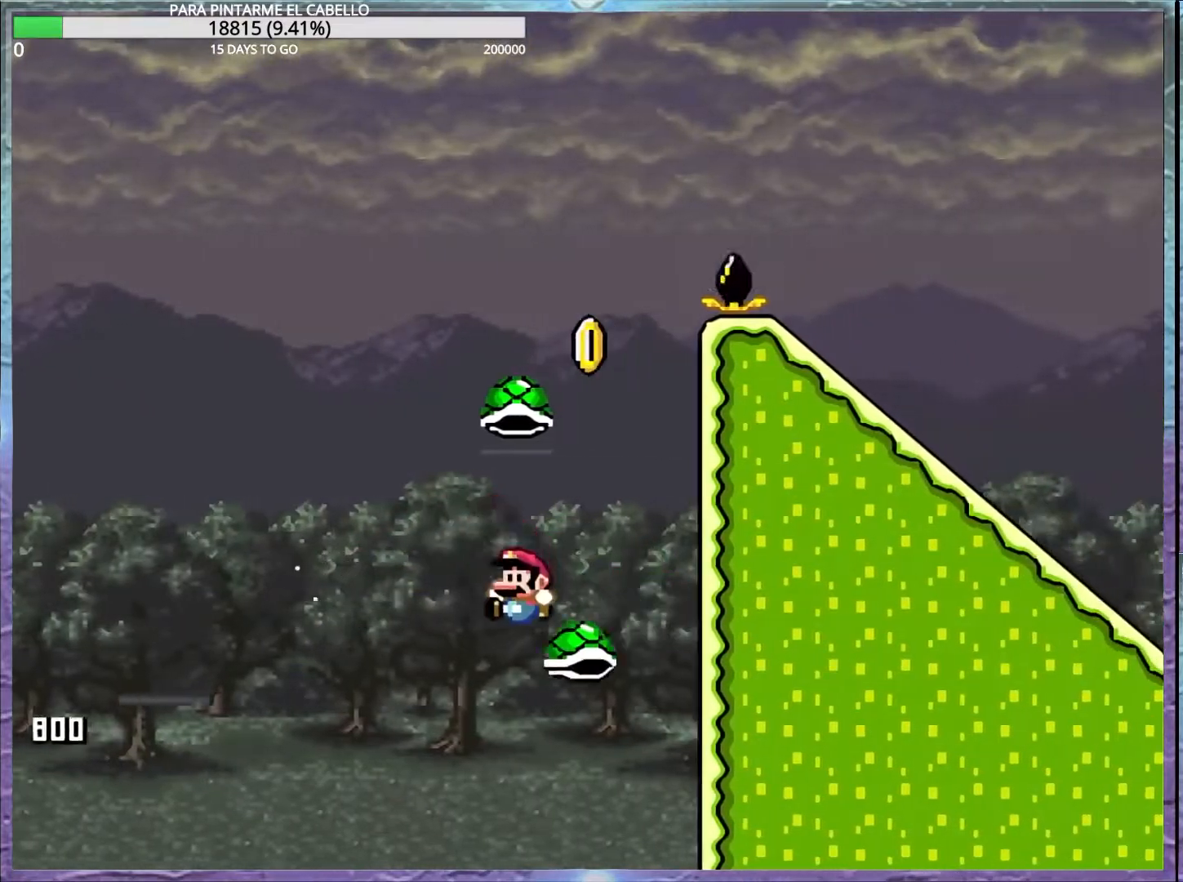
{"buttons": [], "events": [[183, "DPAD_LEFT", "up"], [183, "DPAD_UP", "up"], [417, "B", "up"], [417, "Y", "up"]]}
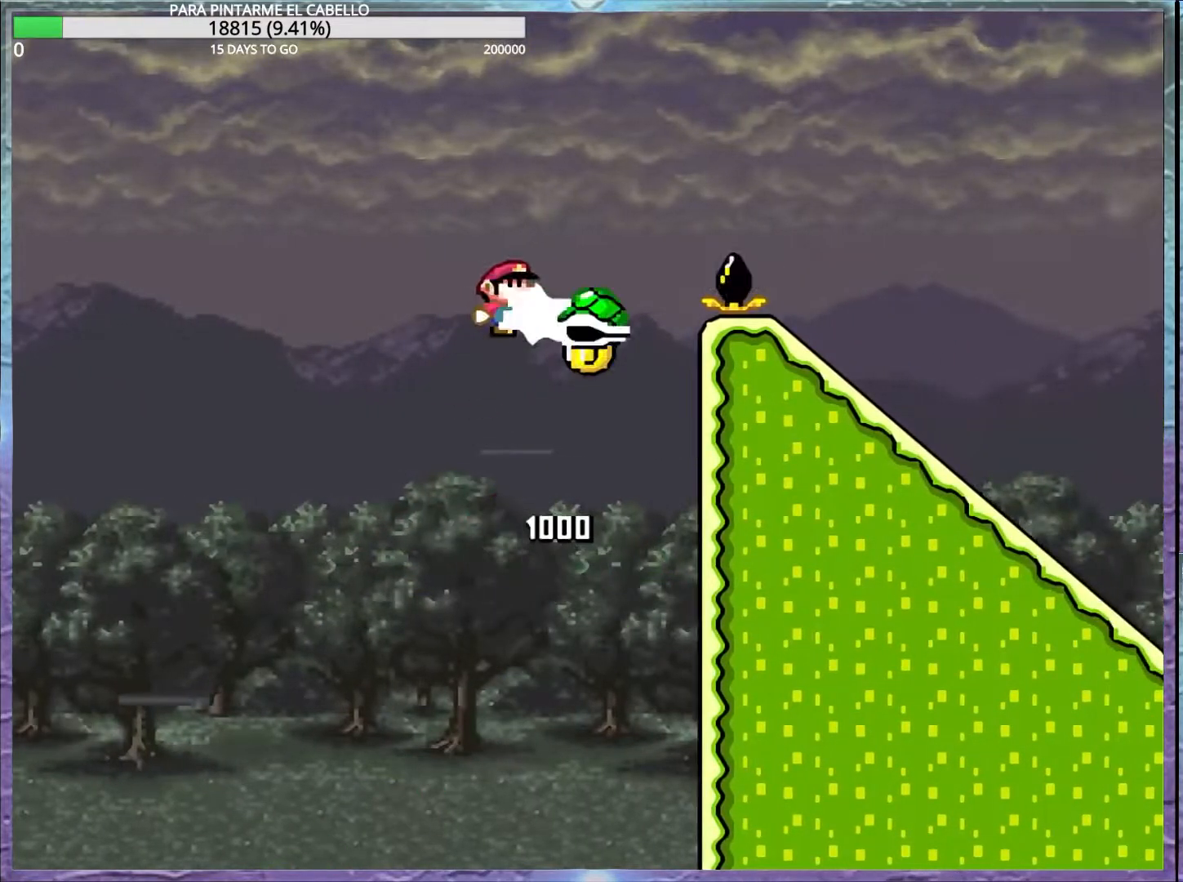
{"buttons": ["B", "Y"], "events": [[17, "B", "down"], [17, "Y", "down"], [83, "DPAD_LEFT", "down"], [83, "DPAD_UP", "down"], [200, "DPAD_LEFT", "up"], [200, "DPAD_UP", "up"]]}
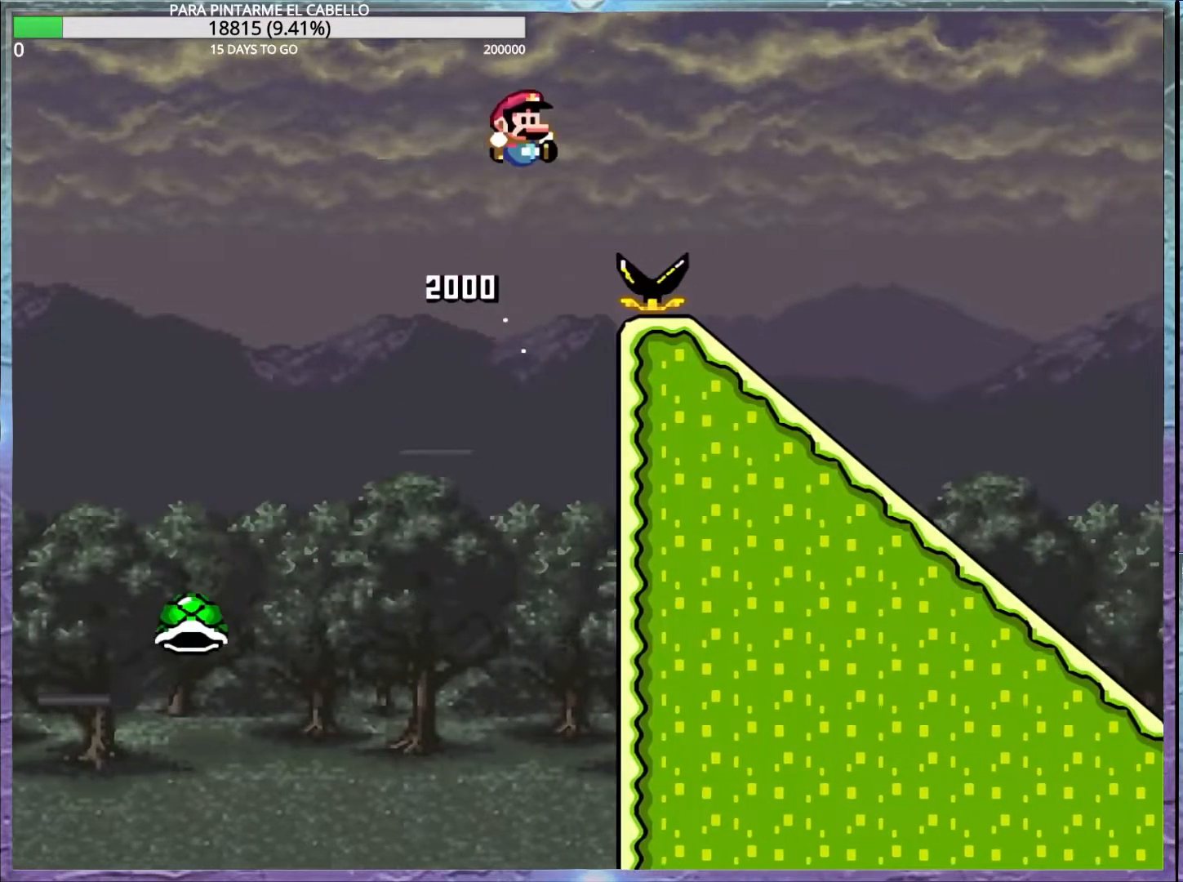
{"buttons": ["DPAD_DOWN"], "events": [[83, "B", "up"], [317, "DPAD_LEFT", "down"], [367, "DPAD_DOWN", "down"], [417, "DPAD_LEFT", "up"], [417, "Y", "up"], [433, "DPAD_DOWN", "up"], [483, "DPAD_DOWN", "down"]]}
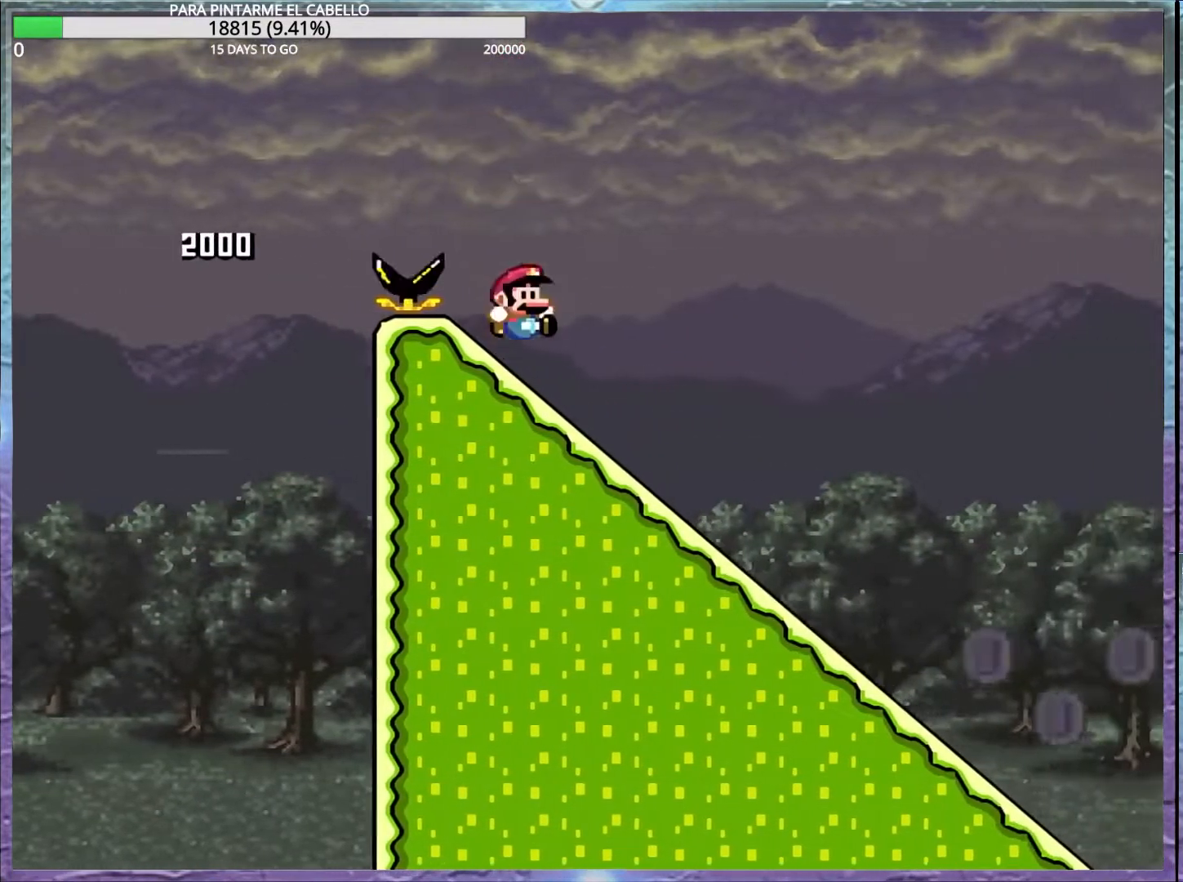
{"buttons": ["DPAD_DOWN"], "events": []}
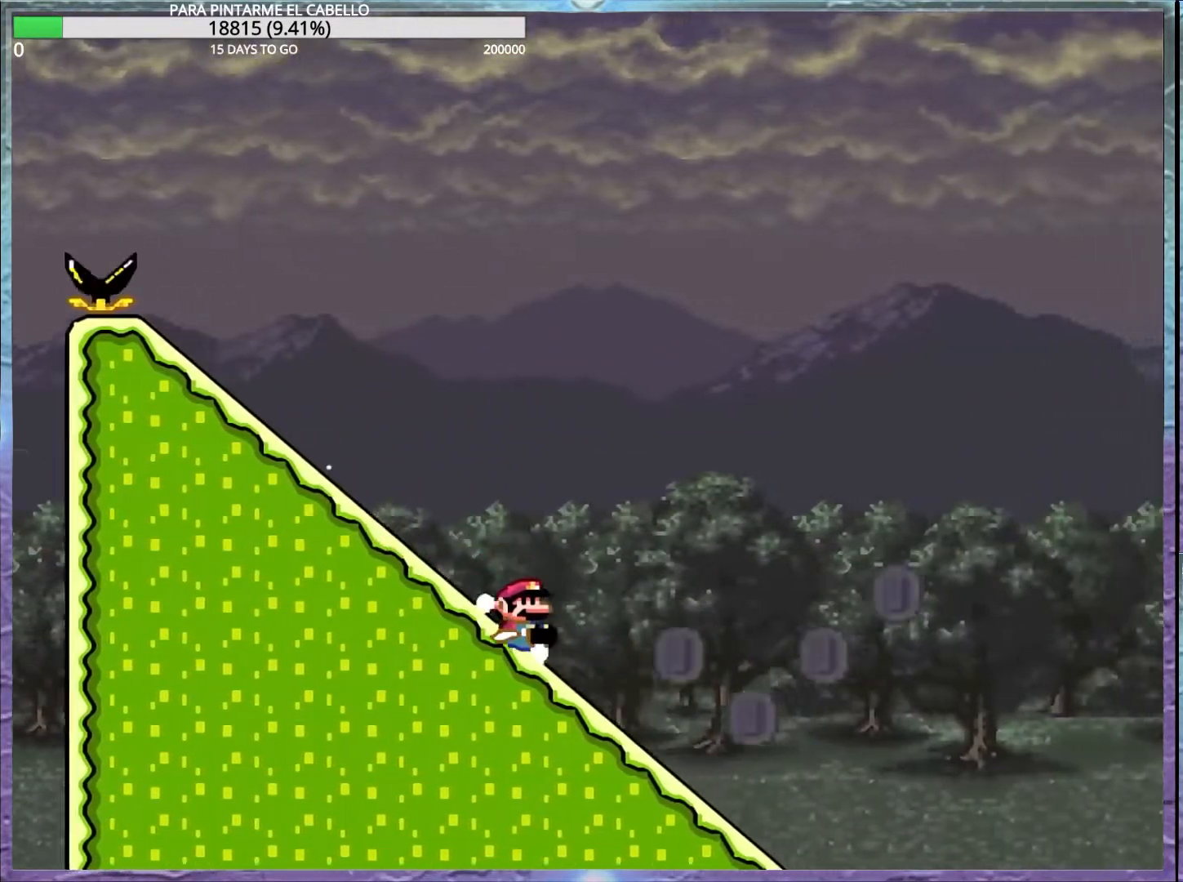
{"buttons": ["A", "X"], "events": [[183, "A", "down"], [183, "X", "down"], [233, "DPAD_DOWN", "up"], [233, "DPAD_UP", "down"], [267, "DPAD_UP", "up"]]}
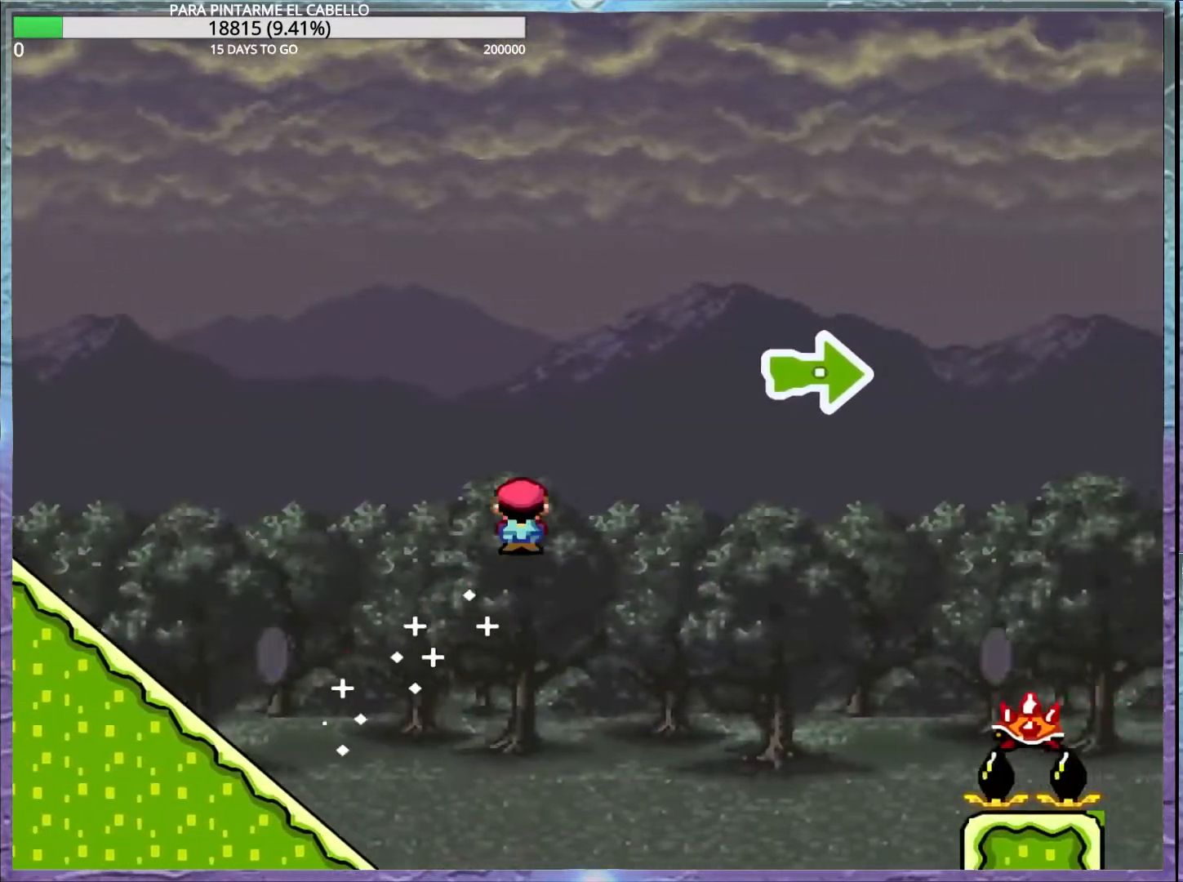
{"buttons": ["A", "X"], "events": [[283, "A", "up"], [433, "A", "down"]]}
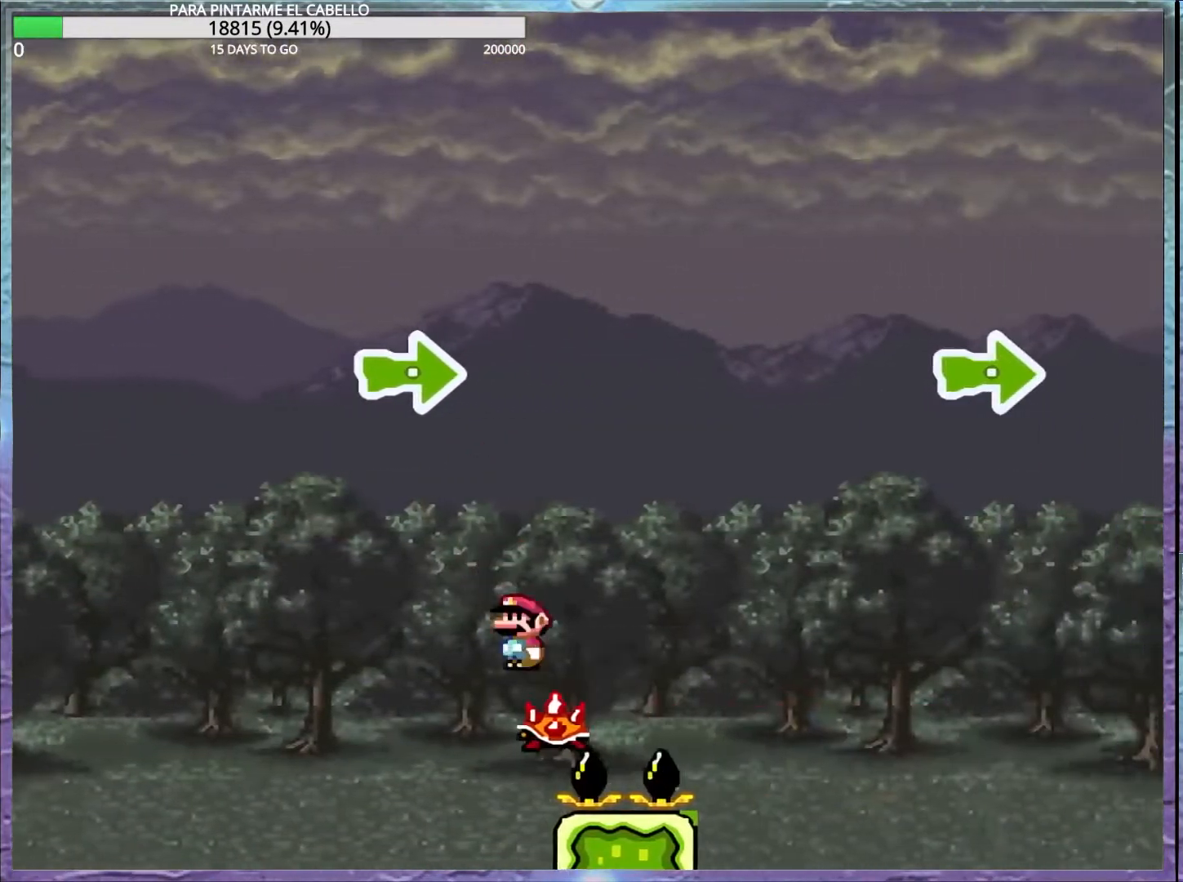
{"buttons": ["A", "X"], "events": []}
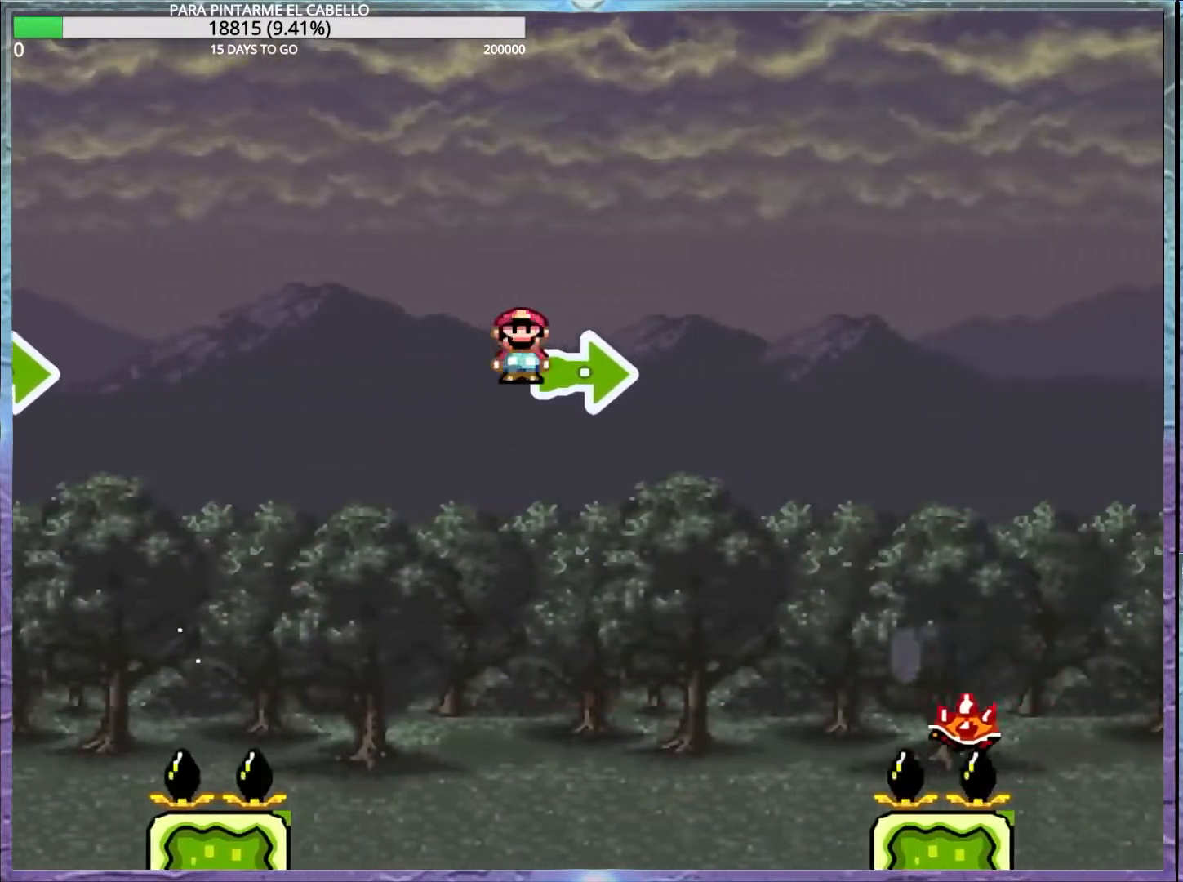
{"buttons": ["A", "X"], "events": [[117, "A", "up"], [417, "A", "down"]]}
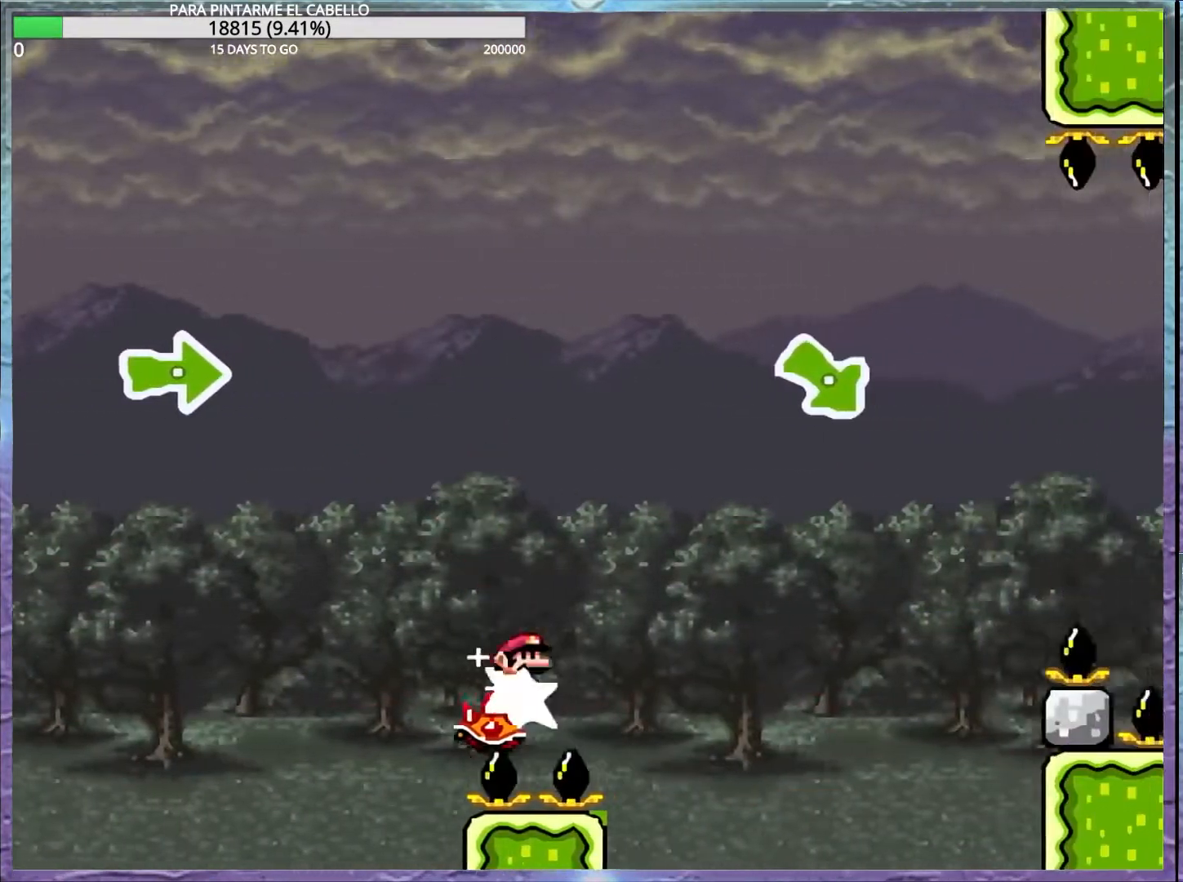
{"buttons": ["X"], "events": [[483, "A", "up"]]}
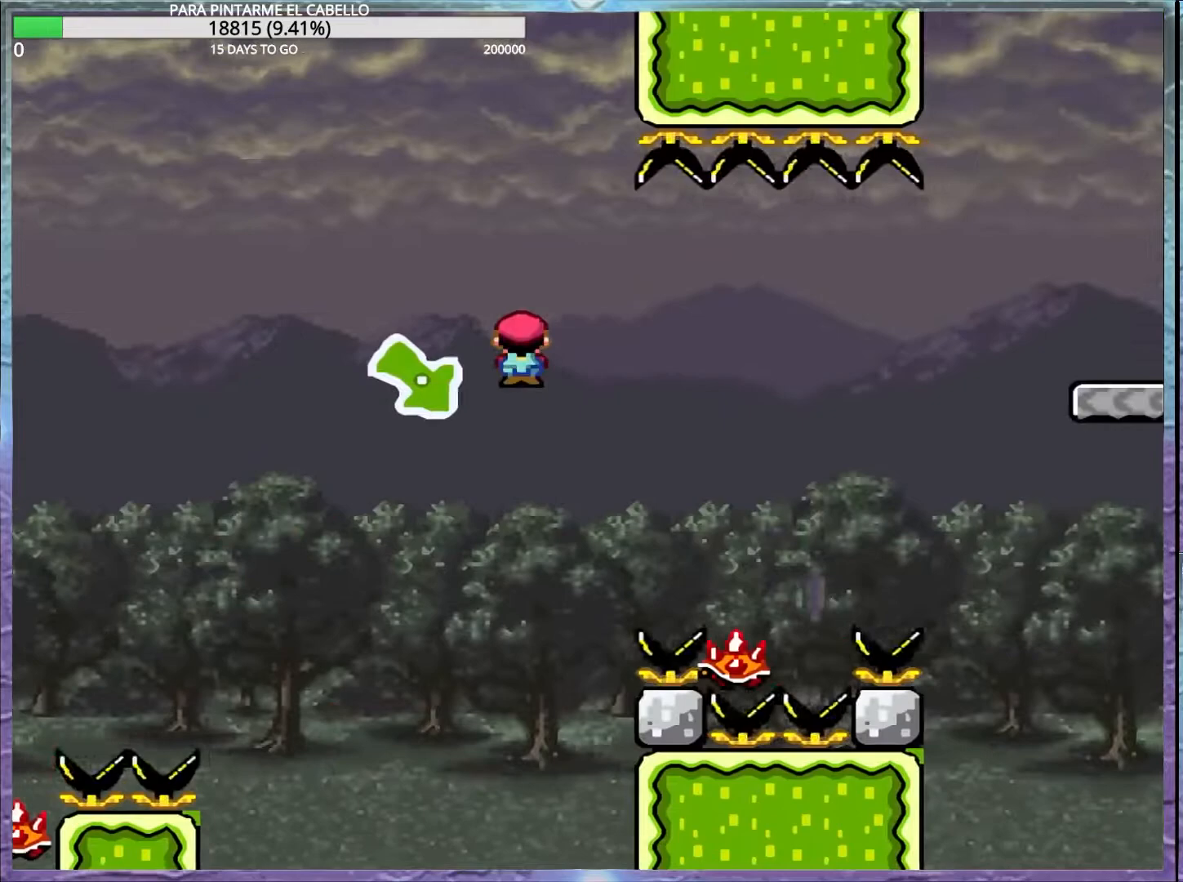
{"buttons": ["A", "X"], "events": [[217, "DPAD_LEFT", "down"], [217, "DPAD_UP", "down"], [250, "A", "down"], [333, "DPAD_LEFT", "up"], [400, "DPAD_UP", "up"]]}
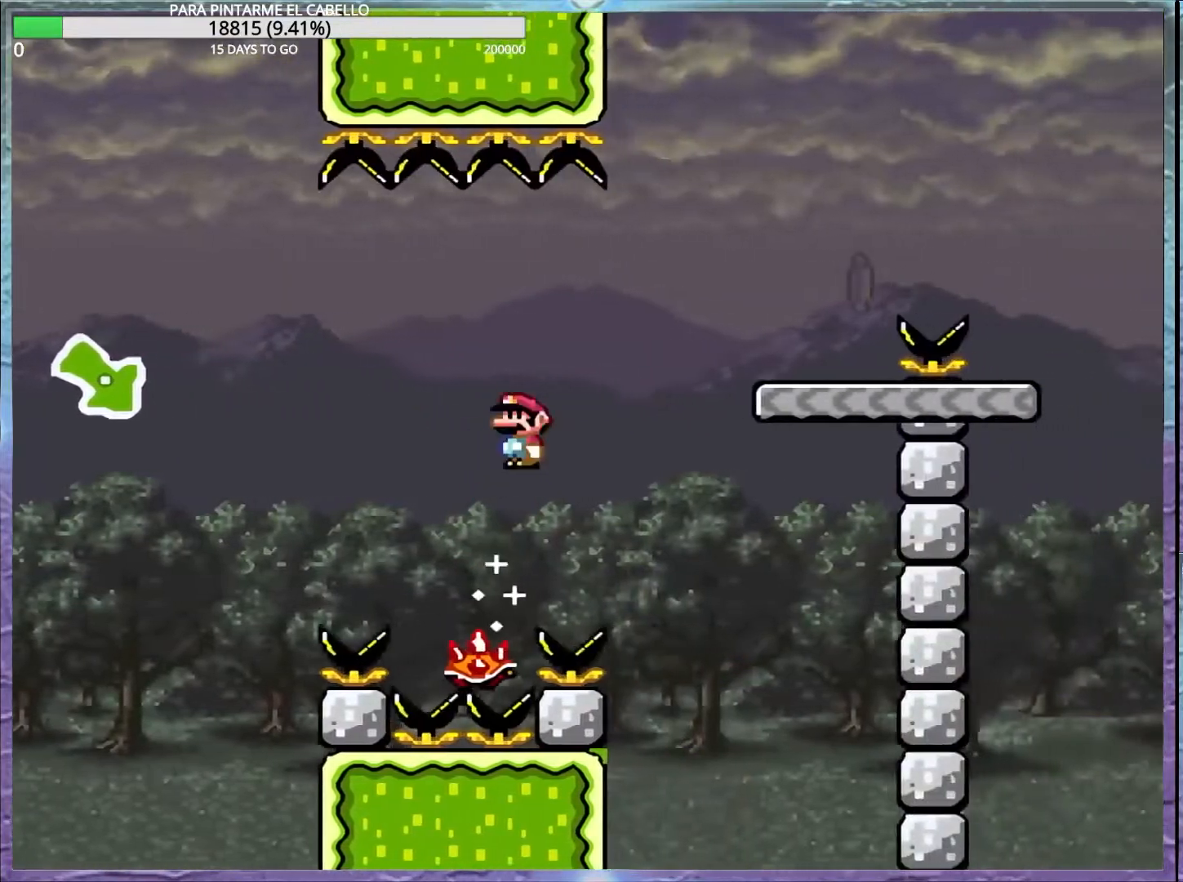
{"buttons": ["Y"], "events": [[217, "A", "up"], [250, "X", "up"], [250, "Y", "down"], [283, "DPAD_DOWN", "down"], [300, "DPAD_DOWN", "up"], [300, "DPAD_LEFT", "down"], [400, "DPAD_LEFT", "up"]]}
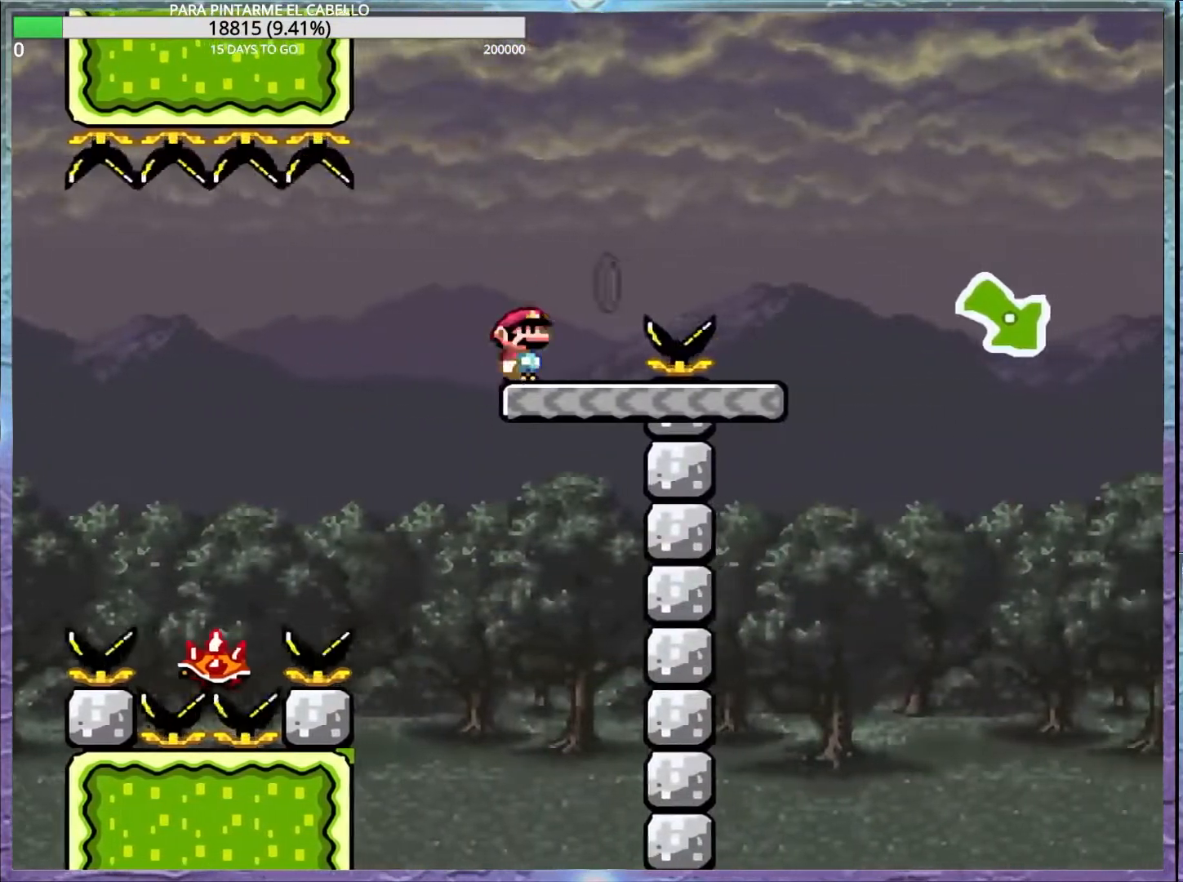
{"buttons": ["Y"], "events": [[17, "B", "down"], [317, "B", "up"], [350, "DPAD_DOWN", "down"], [350, "DPAD_LEFT", "down"], [383, "DPAD_DOWN", "up"], [433, "DPAD_LEFT", "up"], [433, "DPAD_UP", "down"], [467, "DPAD_UP", "up"]]}
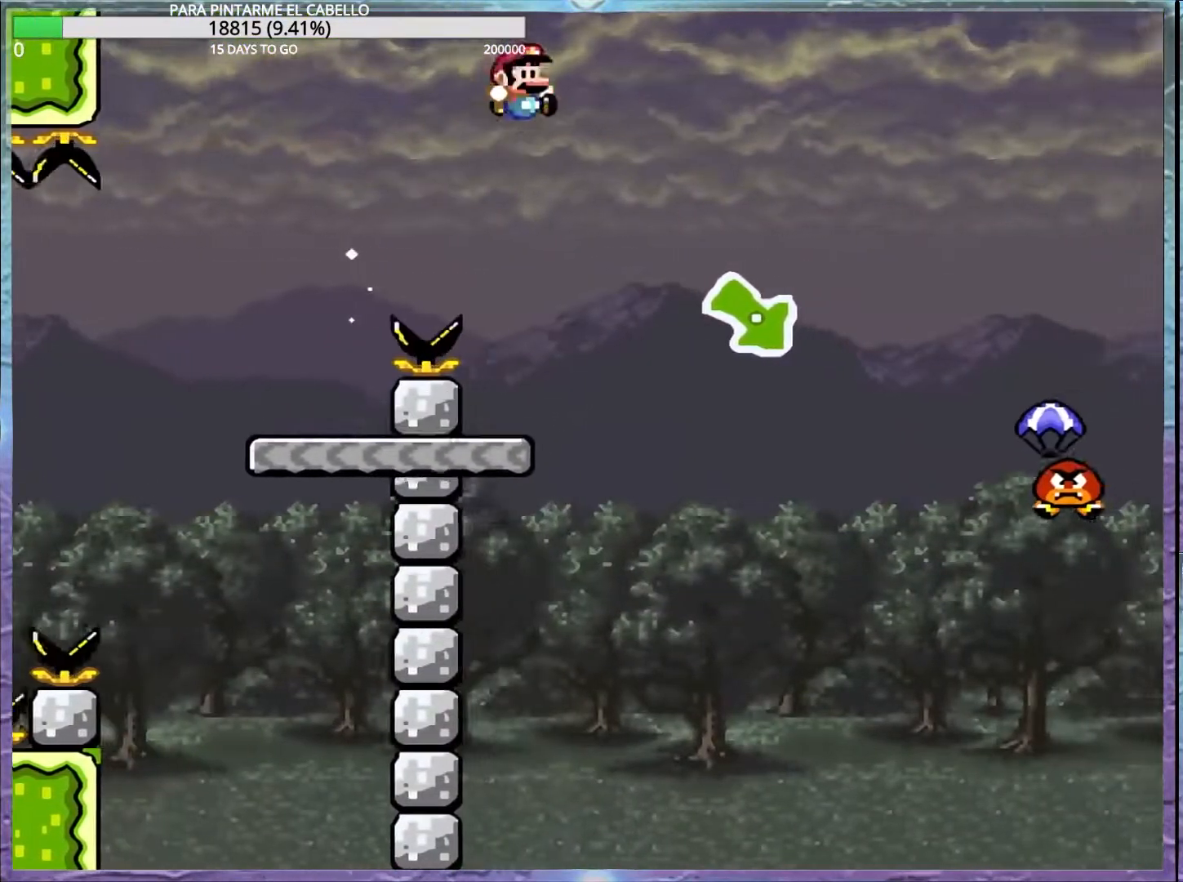
{"buttons": ["Y"], "events": [[50, "DPAD_LEFT", "down"], [250, "DPAD_DOWN", "down"], [317, "DPAD_LEFT", "up"], [367, "DPAD_DOWN", "up"]]}
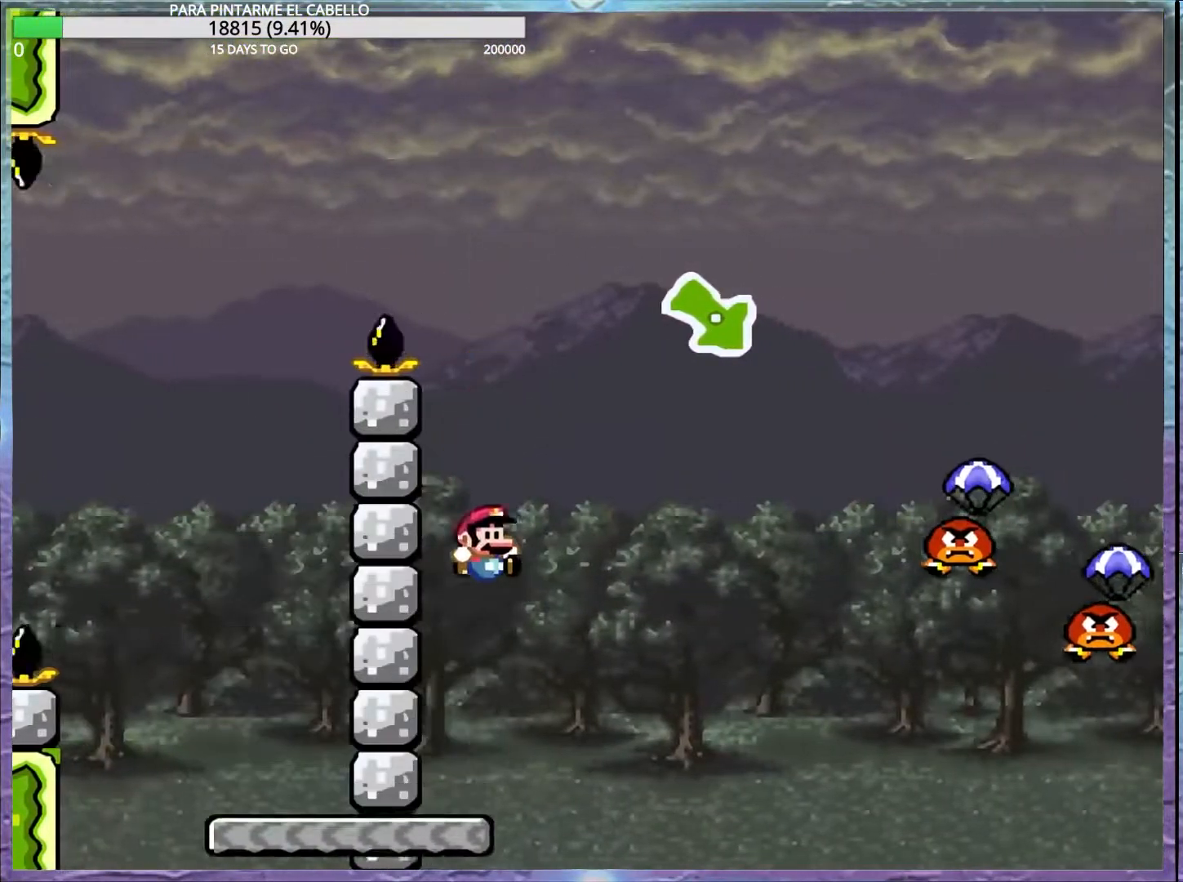
{"buttons": [], "events": [[17, "Y", "up"]]}
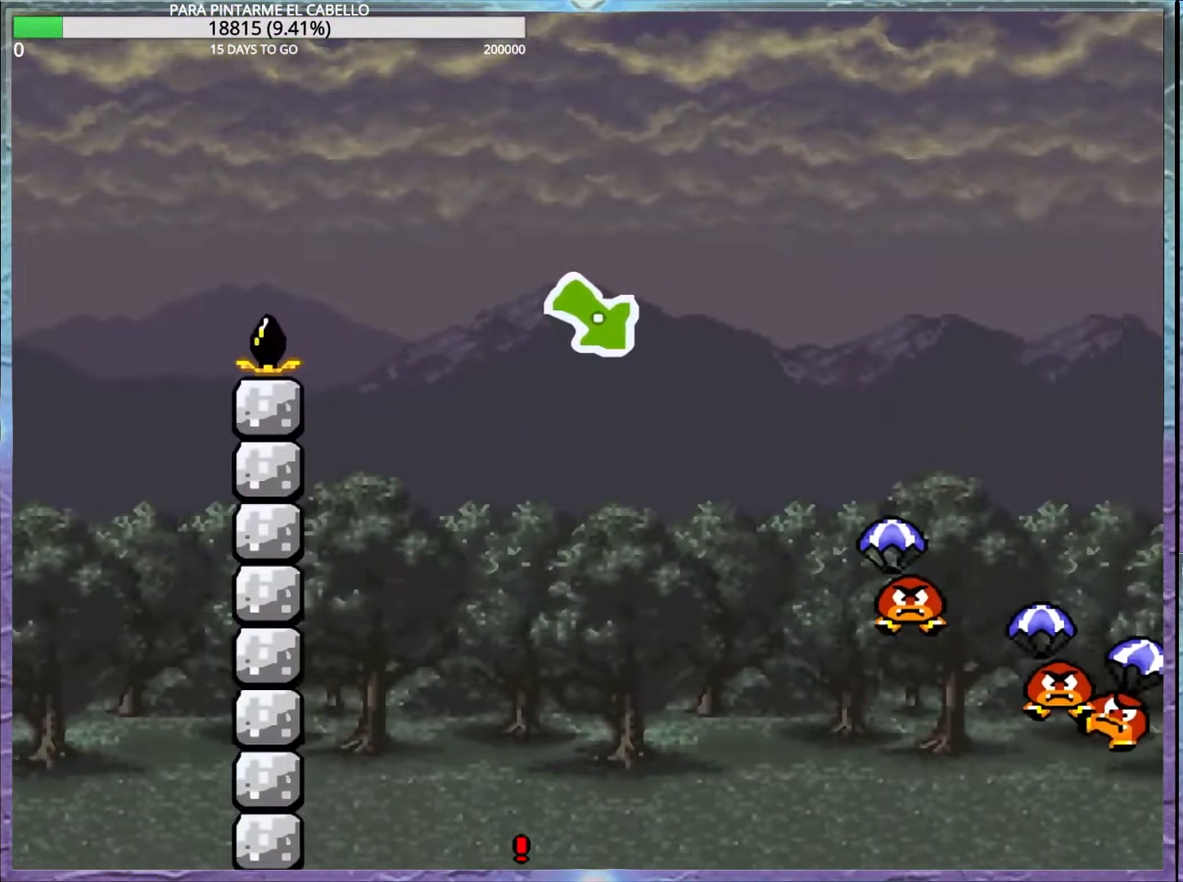
{"buttons": ["Y"], "events": [[367, "B", "down"], [367, "Y", "down"], [500, "B", "up"]]}
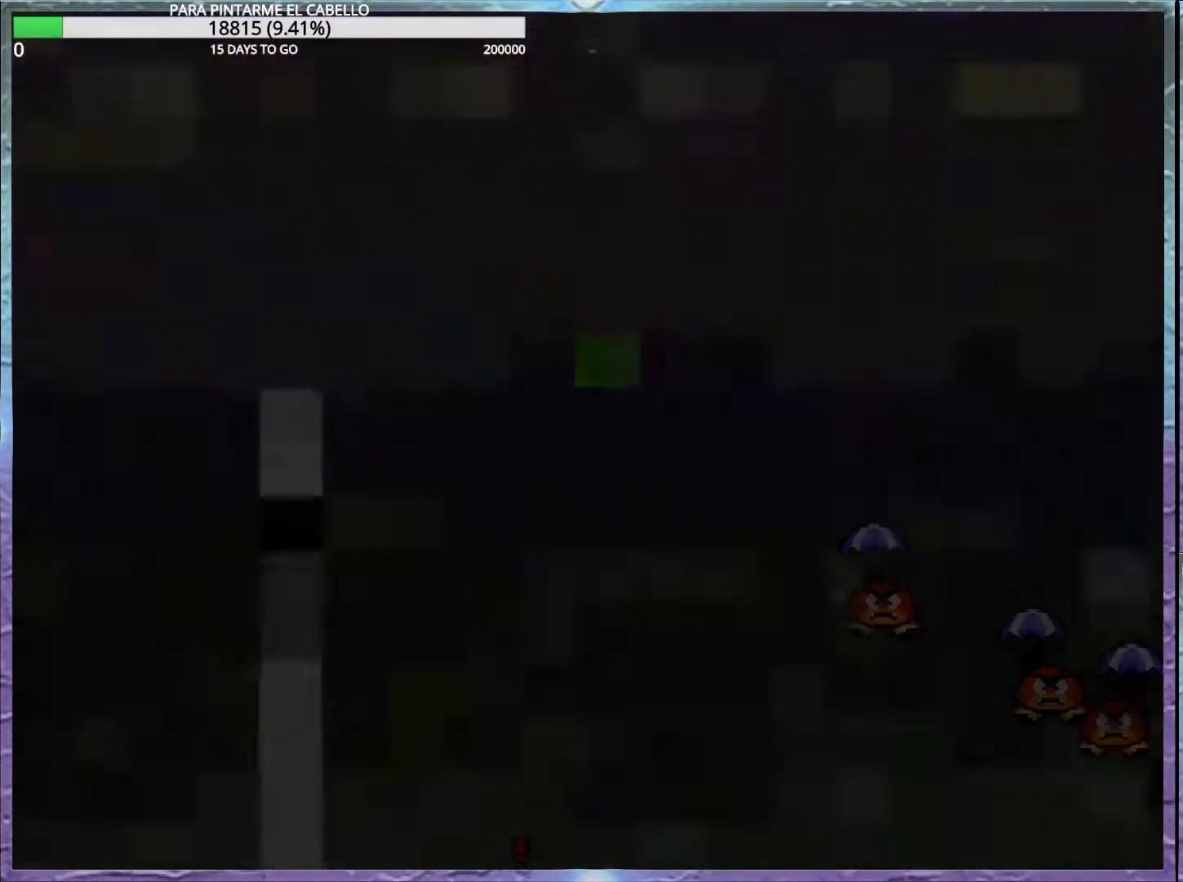
{"buttons": ["B", "Y"], "events": [[17, "Y", "up"], [83, "B", "down"], [83, "Y", "down"]]}
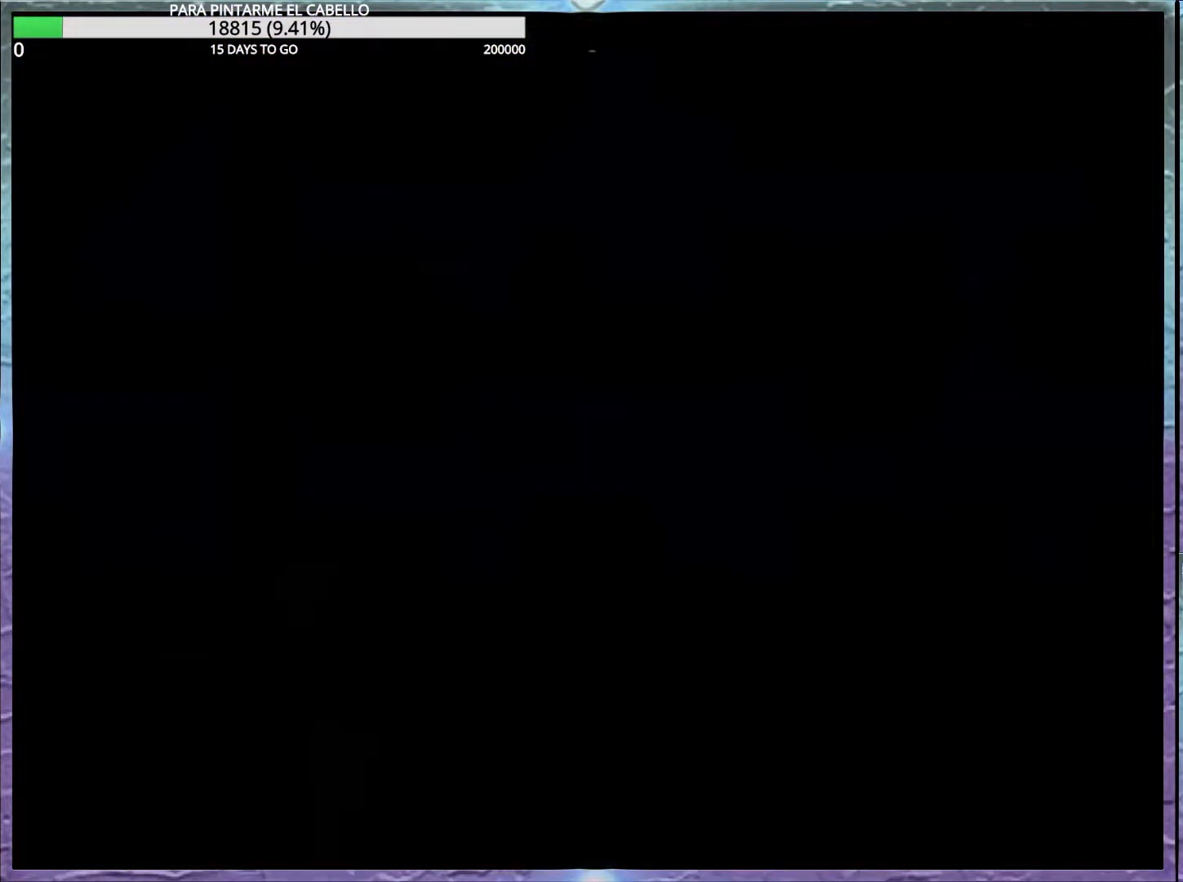
{"buttons": ["B", "Y"], "events": []}
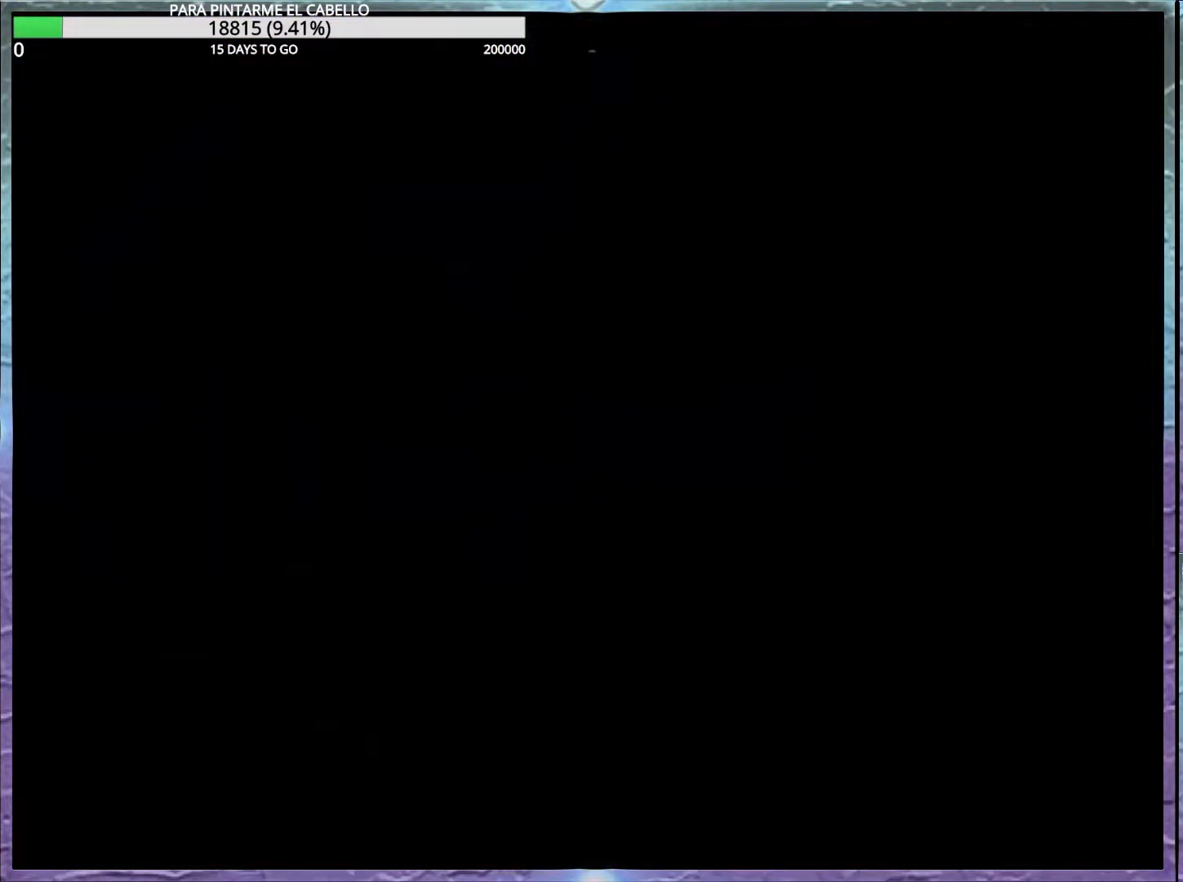
{"buttons": ["B", "Y"], "events": []}
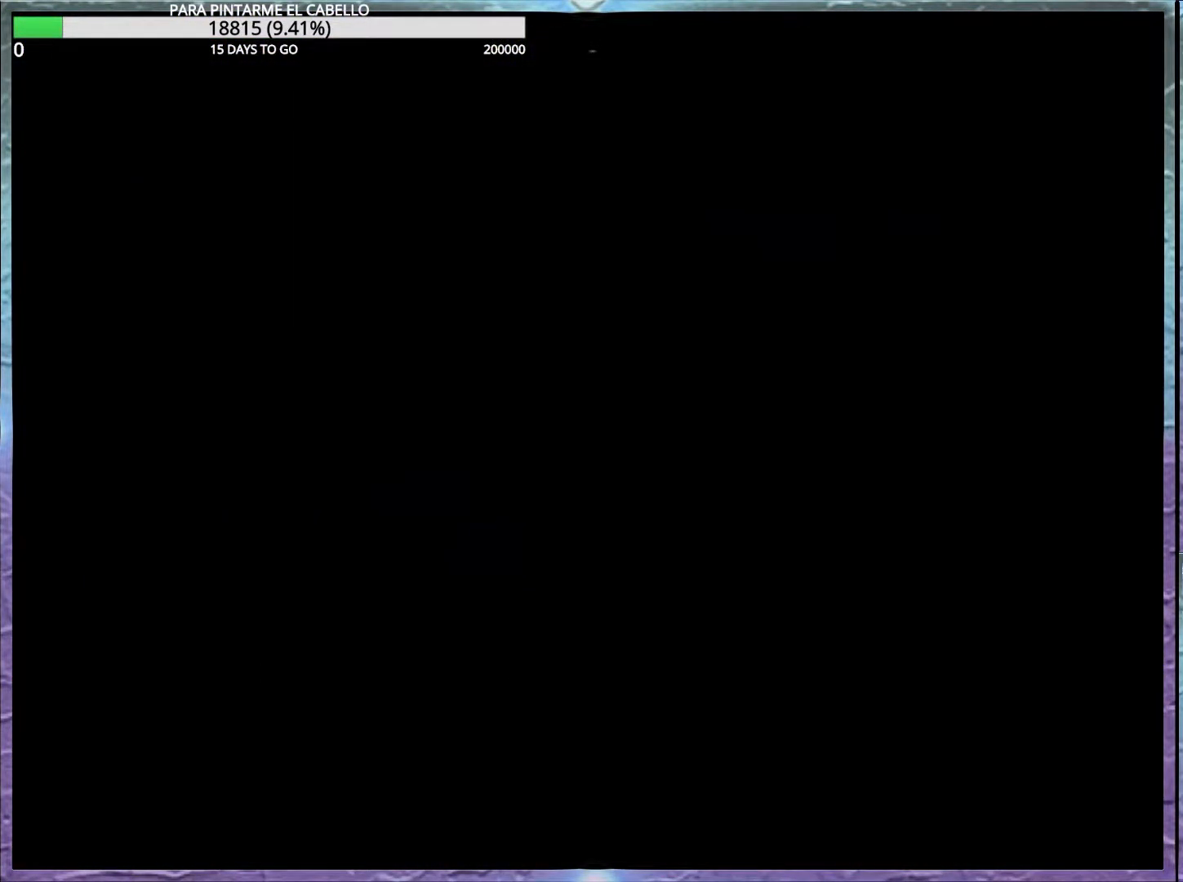
{"buttons": ["B", "Y"], "events": []}